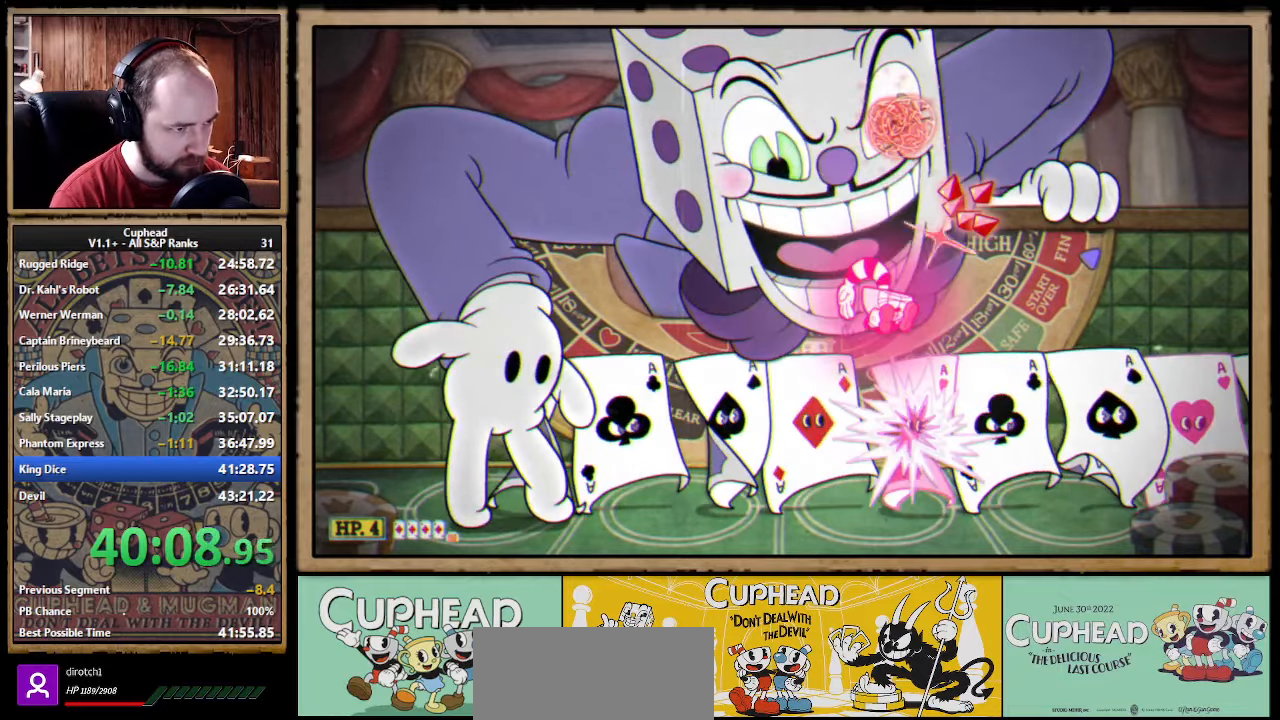
Gameplay with a controller (Xbox layout); each line is a JSON object with the inputs held at the frame after it (dt_ms = milliseconds from this image to that frame). "events" lists button and stick changes between this image and that frame as [ms after this image, input, new state], when the widget could be followed in between.
{"dt_ms": 500, "buttons": ["X", "L1"], "left_stick": "up", "right_stick": "center", "events": [[67, "left_stick", "up-left"], [300, "left_stick", "up"], [417, "Y", "down"], [484, "L1", "down"], [500, "Y", "up"]]}
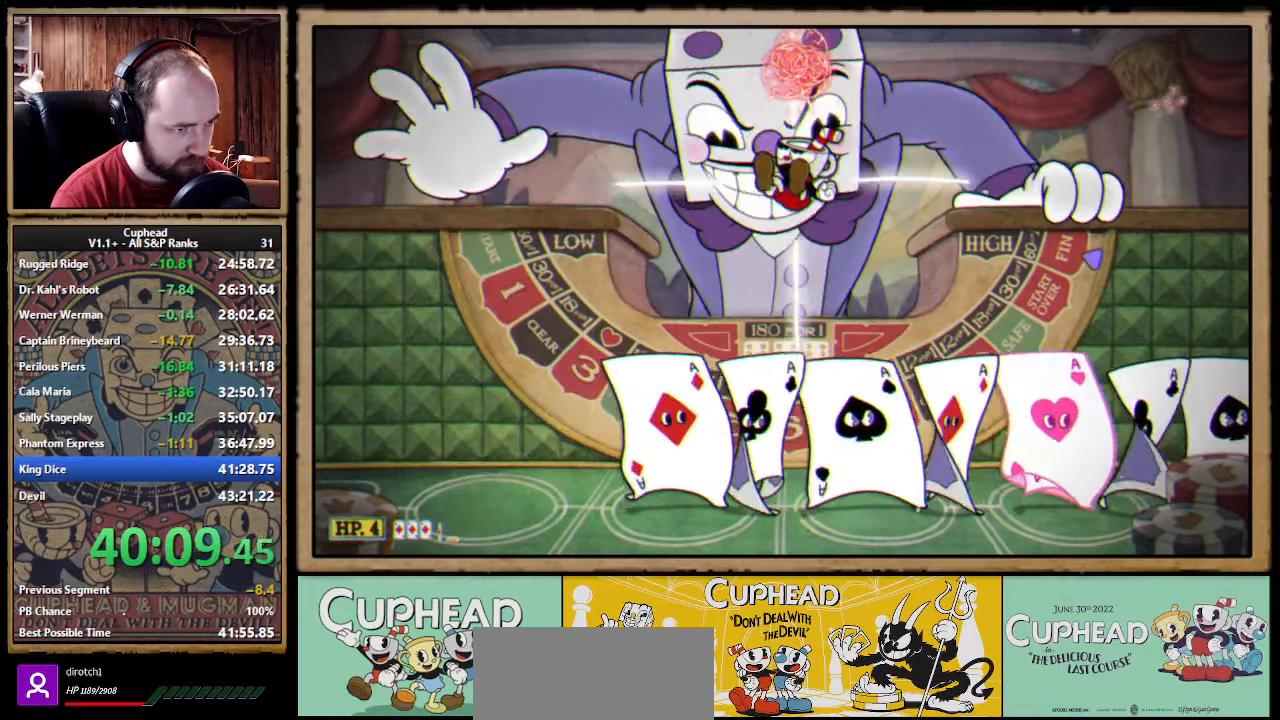
{"dt_ms": 500, "buttons": ["X", "L1"], "left_stick": "up", "right_stick": "center", "events": [[167, "L1", "up"], [367, "L1", "down"], [417, "L1", "up"], [467, "L1", "down"]]}
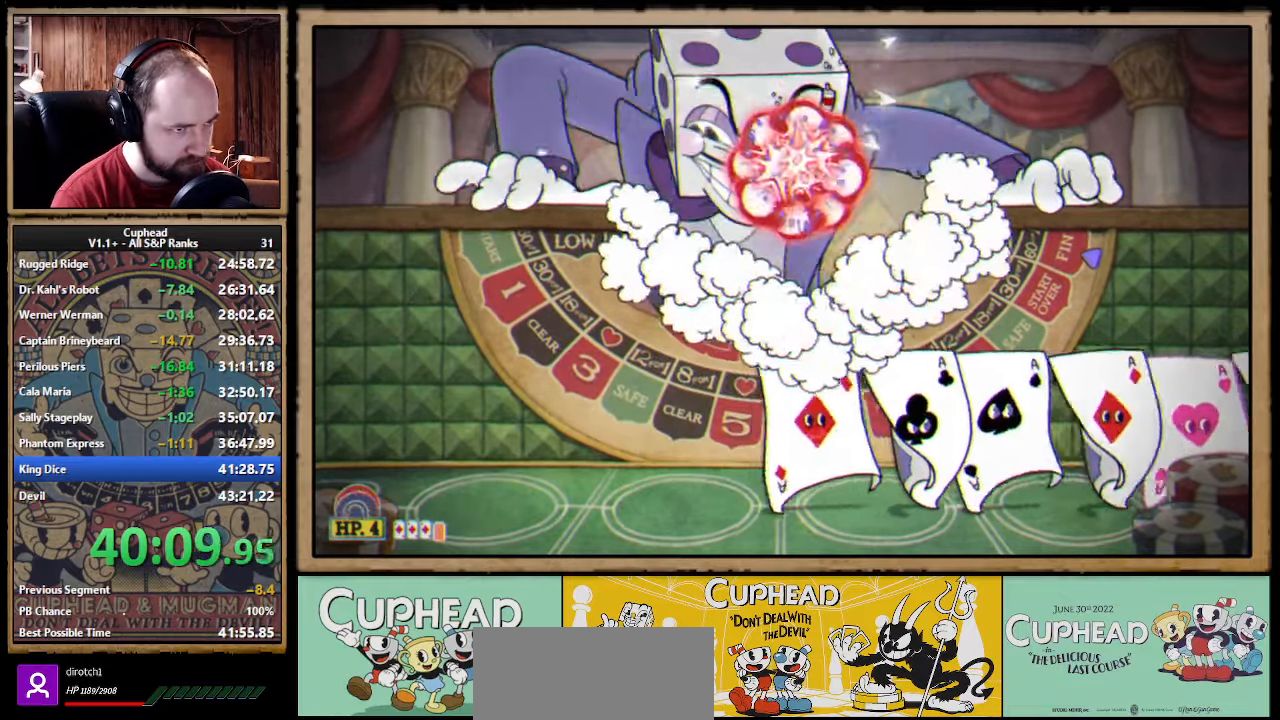
{"dt_ms": 500, "buttons": ["A", "X"], "left_stick": "up", "right_stick": "center", "events": [[17, "L1", "up"], [400, "A", "down"]]}
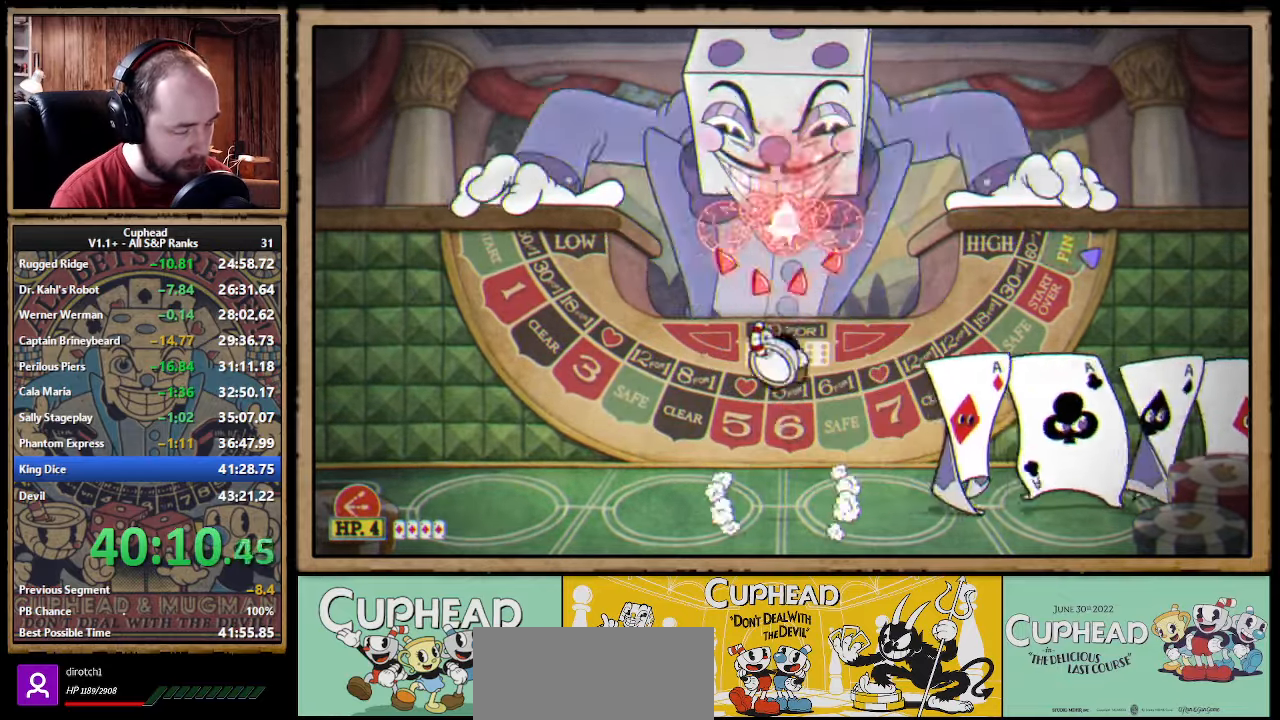
{"dt_ms": 500, "buttons": ["X", "L1"], "left_stick": "up", "right_stick": "center", "events": [[100, "Y", "down"], [117, "A", "up"], [134, "X", "up"], [150, "L1", "down"], [150, "X", "down"], [184, "Y", "up"], [267, "L1", "up"], [434, "L1", "down"]]}
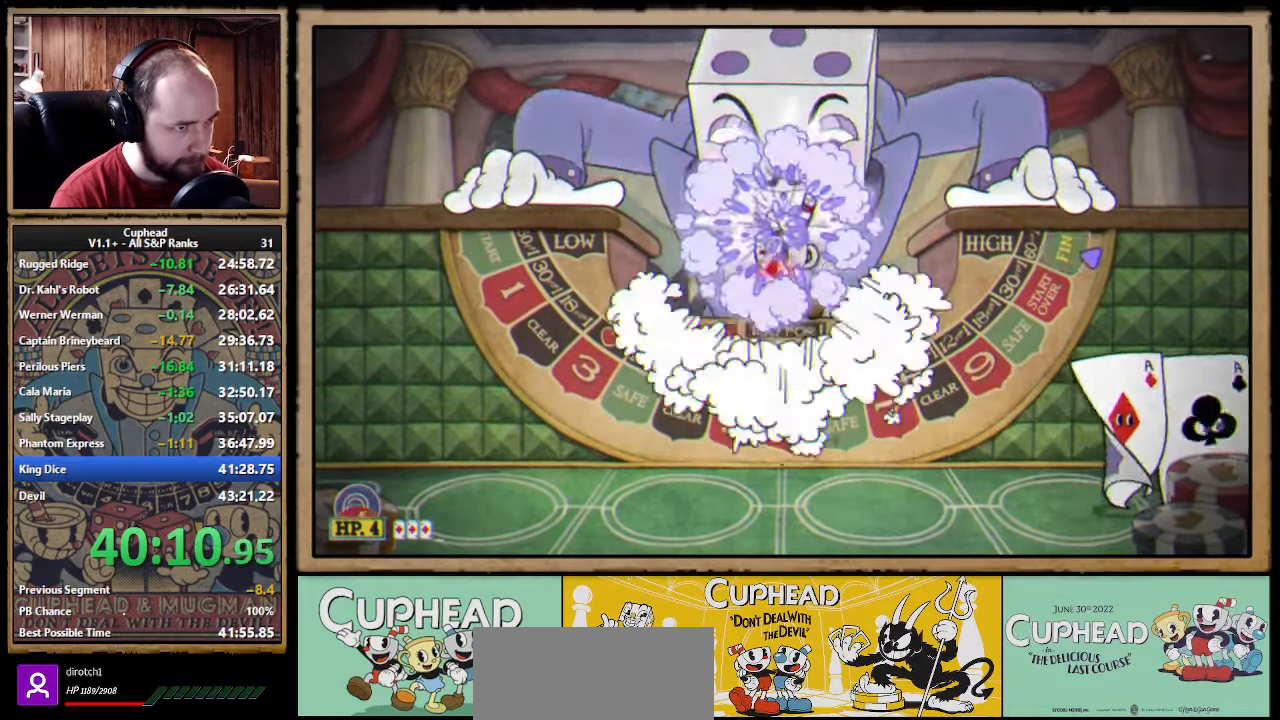
{"dt_ms": 500, "buttons": ["A", "X", "L1"], "left_stick": "up", "right_stick": "center", "events": [[34, "L1", "up"], [350, "L1", "down"], [417, "L1", "up"], [467, "L1", "down"], [484, "A", "down"]]}
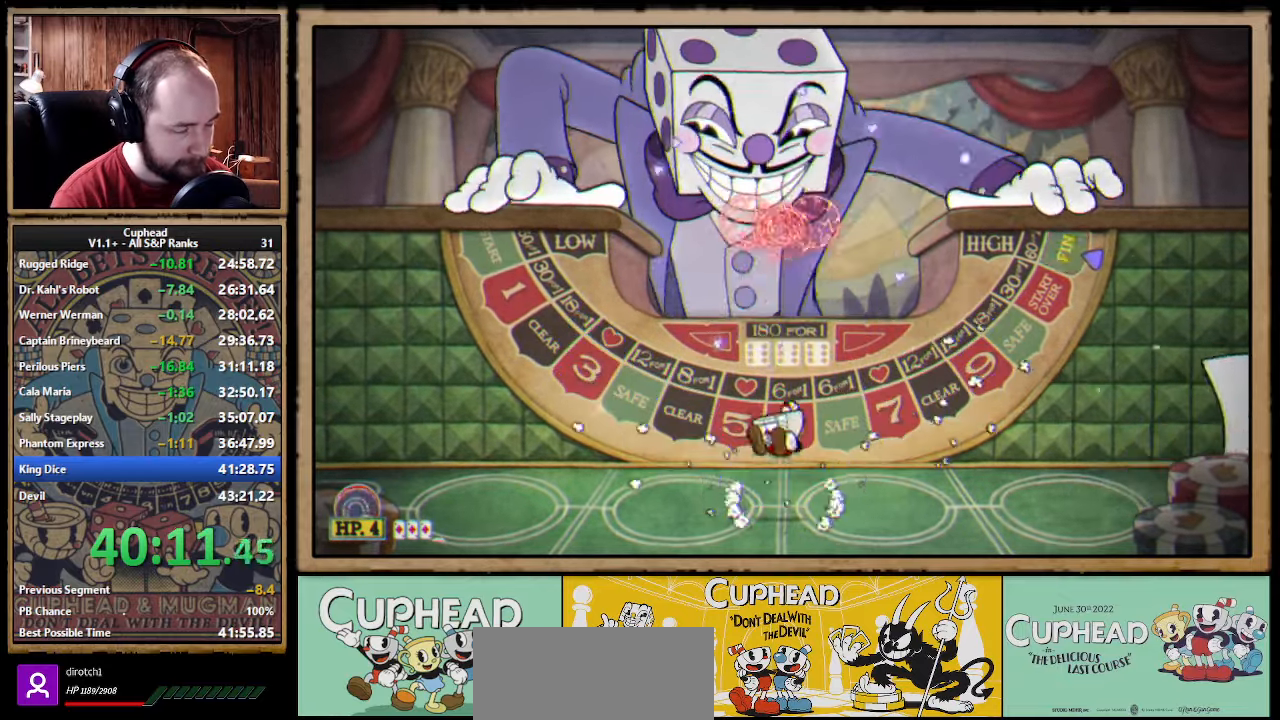
{"dt_ms": 500, "buttons": ["X", "L1"], "left_stick": "up", "right_stick": "center", "events": [[50, "L1", "up"], [150, "A", "up"], [150, "Y", "down"], [184, "X", "up"], [200, "X", "down"], [234, "L1", "down"], [234, "Y", "up"], [334, "L1", "up"], [484, "L1", "down"]]}
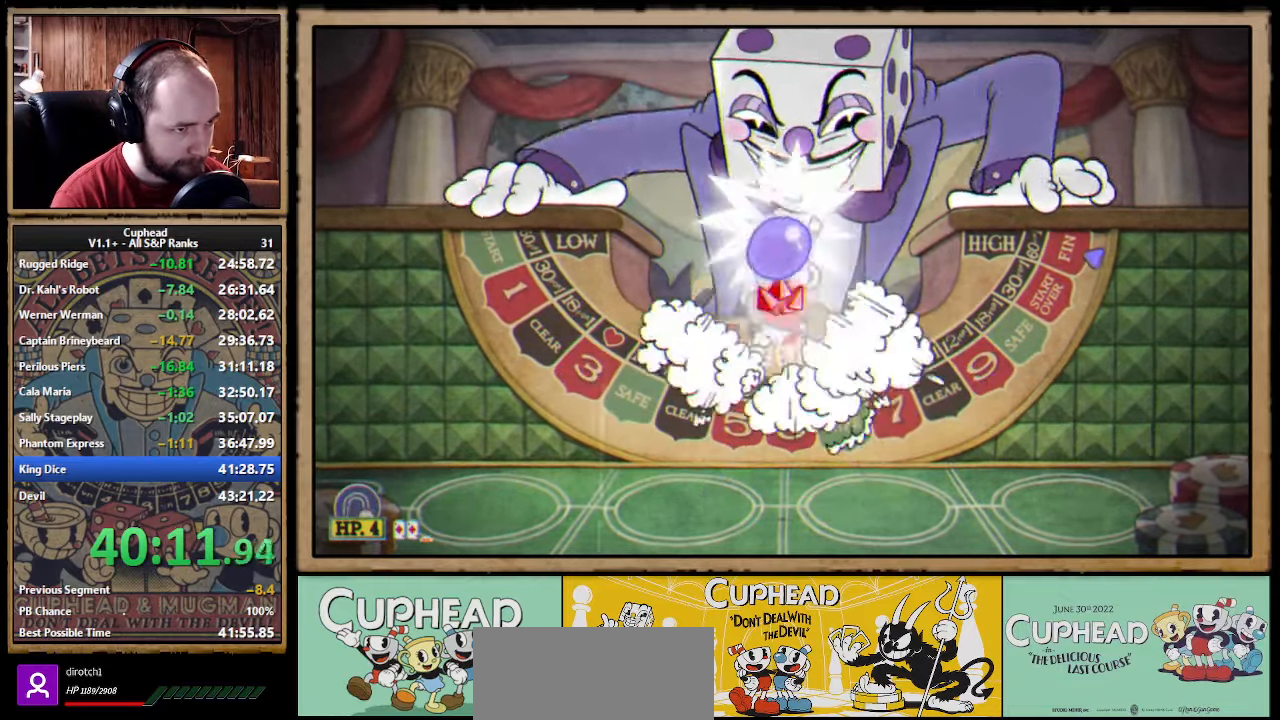
{"dt_ms": 500, "buttons": ["X", "L1"], "left_stick": "up", "right_stick": "center", "events": [[84, "L1", "up"], [366, "L1", "down"], [400, "L1", "up"], [450, "L1", "down"]]}
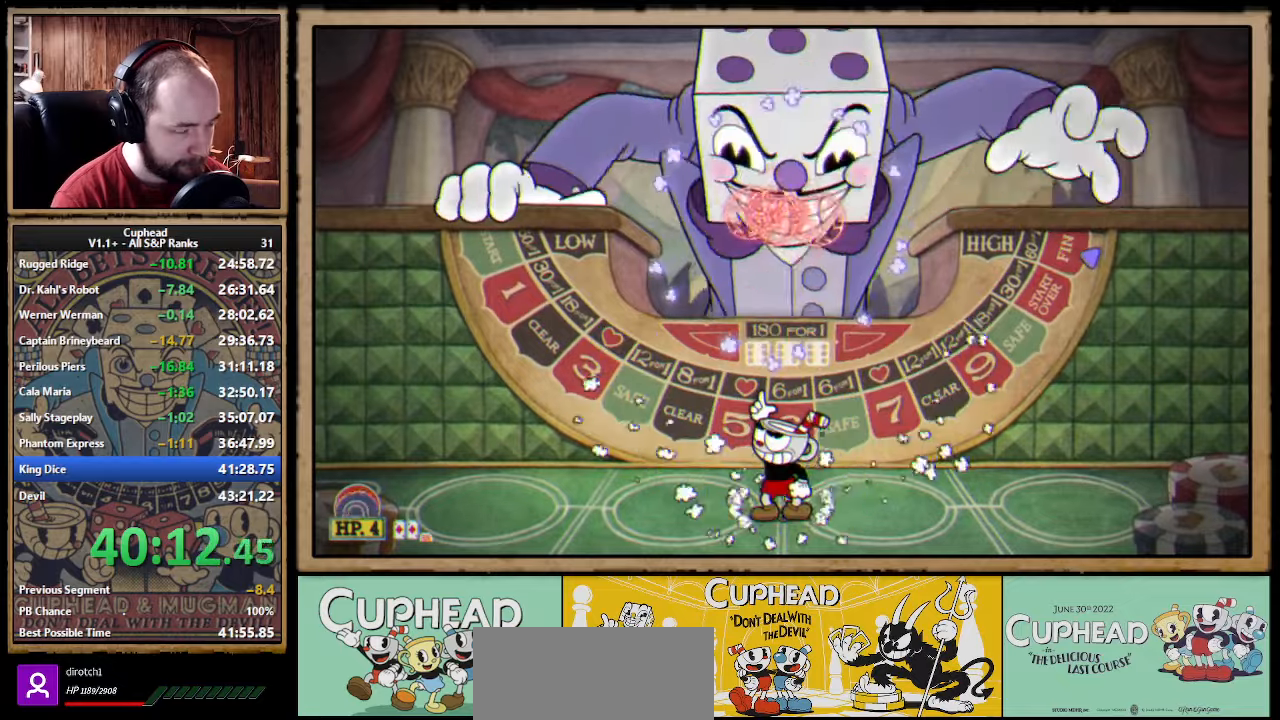
{"dt_ms": 500, "buttons": ["X"], "left_stick": "up", "right_stick": "center", "events": [[16, "L1", "up"], [33, "A", "down"], [200, "Y", "down"], [216, "A", "up"], [233, "X", "up"], [283, "X", "down"], [300, "L1", "down"], [300, "Y", "up"], [400, "L1", "up"]]}
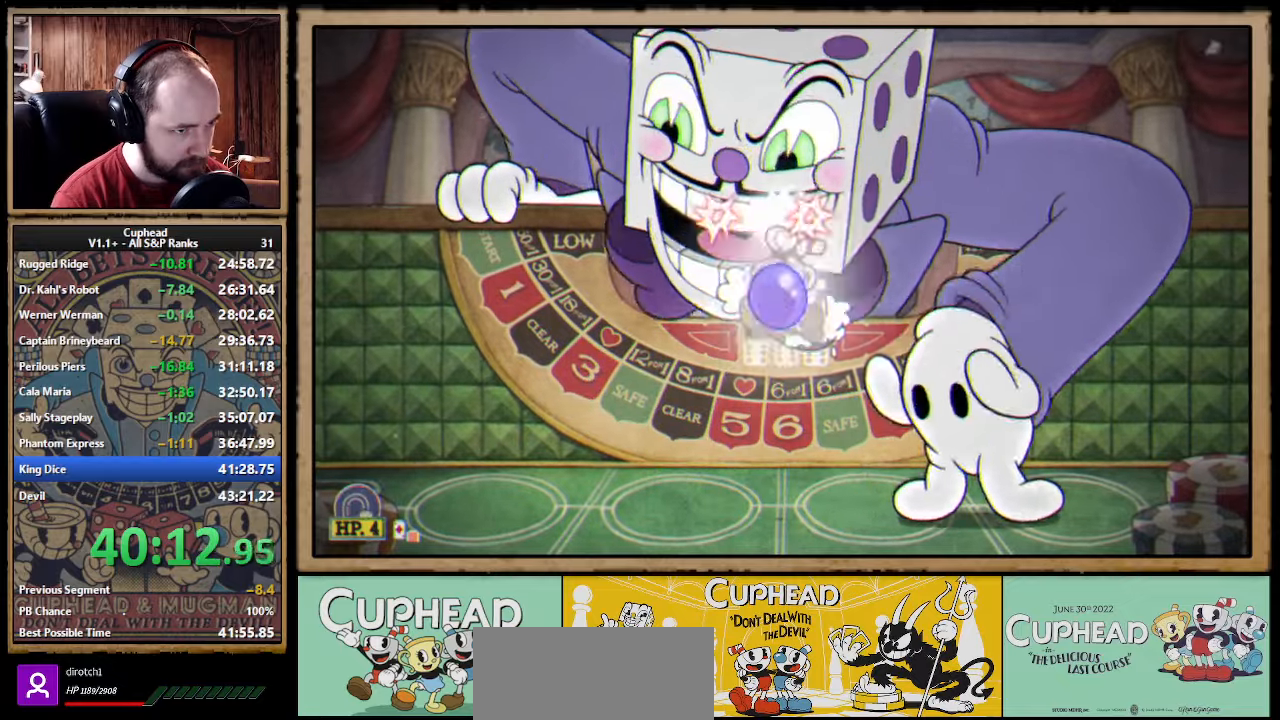
{"dt_ms": 500, "buttons": ["X", "L1"], "left_stick": "up", "right_stick": "center", "events": [[50, "L1", "down"], [133, "L1", "up"], [383, "L1", "down"]]}
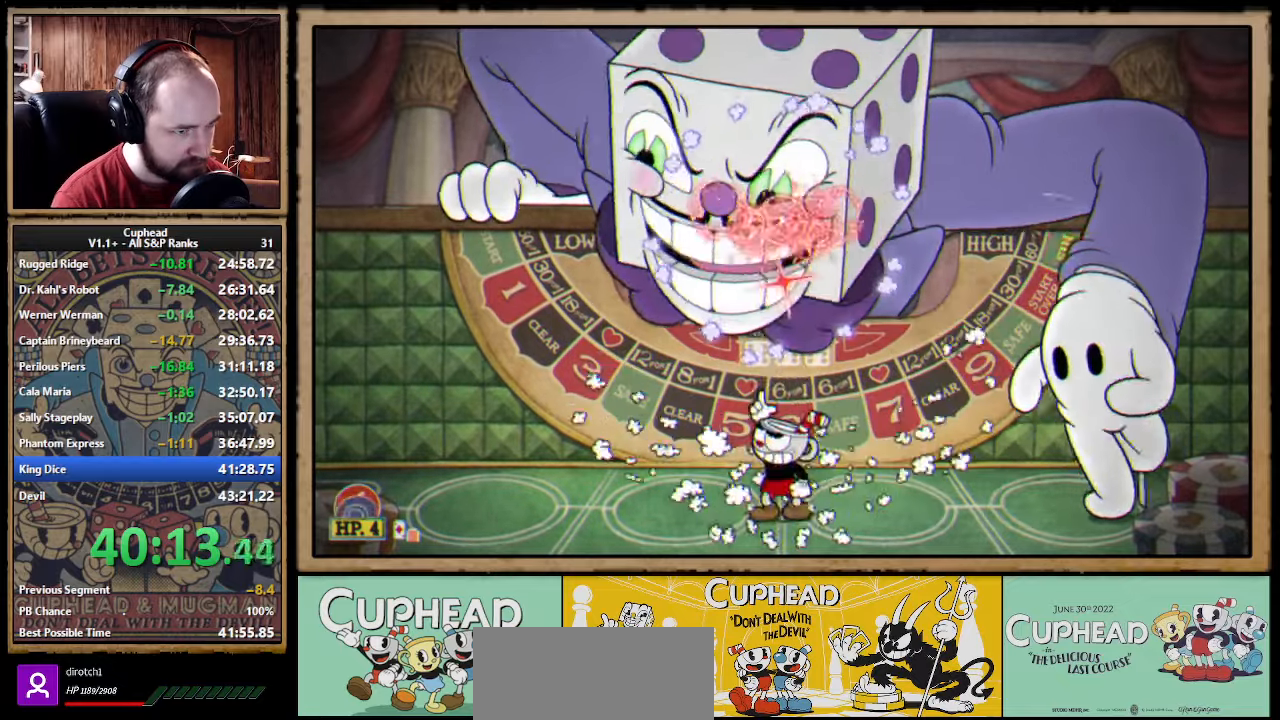
{"dt_ms": 500, "buttons": ["X"], "left_stick": "up", "right_stick": "center", "events": [[50, "A", "down"], [50, "L1", "up"], [133, "A", "up"]]}
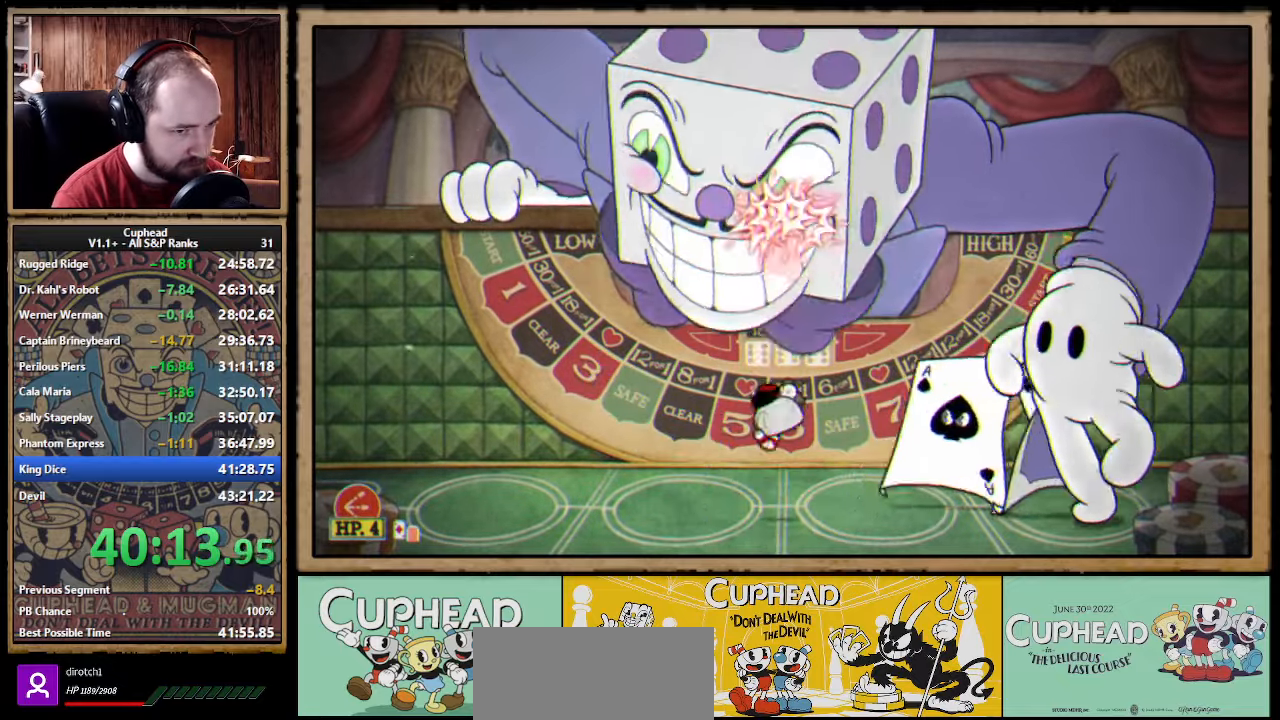
{"dt_ms": 500, "buttons": ["A", "X"], "left_stick": "up", "right_stick": "center", "events": [[133, "A", "down"], [266, "left_stick", "up-right"], [450, "left_stick", "up"]]}
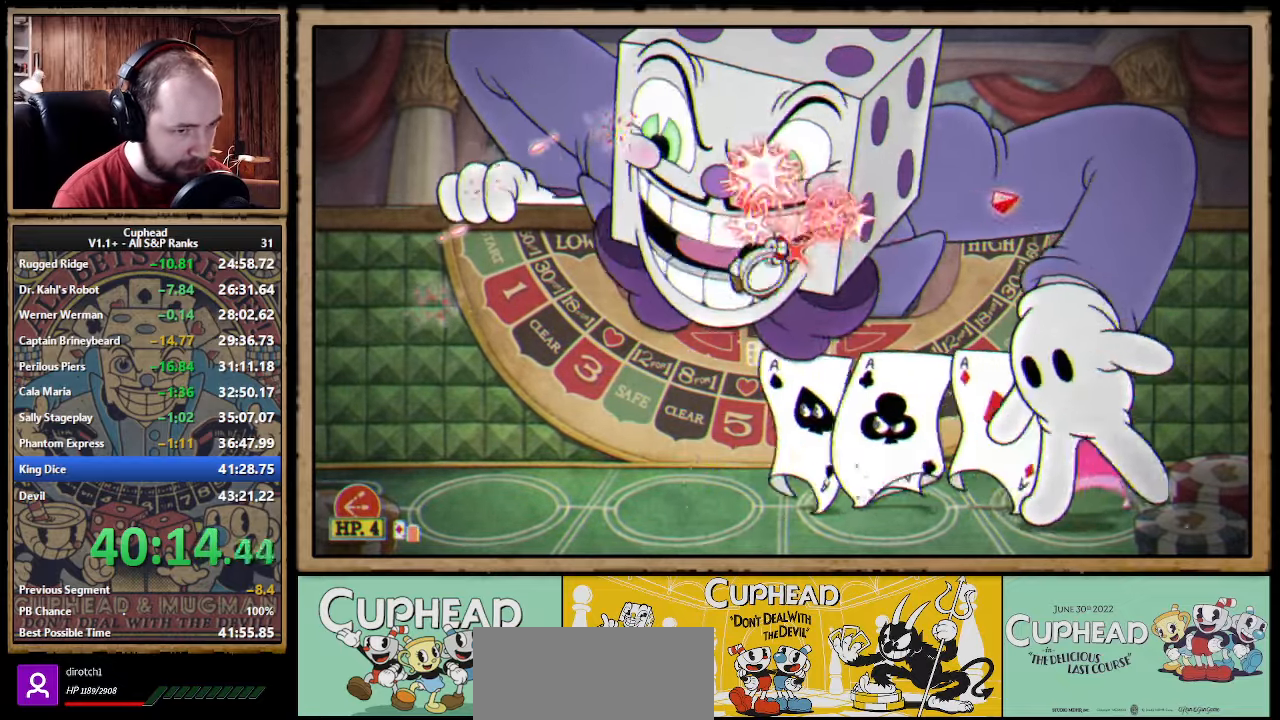
{"dt_ms": 1000, "buttons": ["X"], "left_stick": "up-left", "right_stick": "center", "events": [[16, "Y", "down"], [33, "A", "up"], [83, "L1", "down"], [100, "Y", "up"], [200, "L1", "up"], [216, "left_stick", "up-right"], [383, "L1", "down"], [483, "L1", "up"], [600, "A", "down"], [833, "left_stick", "up"], [883, "A", "up"], [933, "left_stick", "up-left"]]}
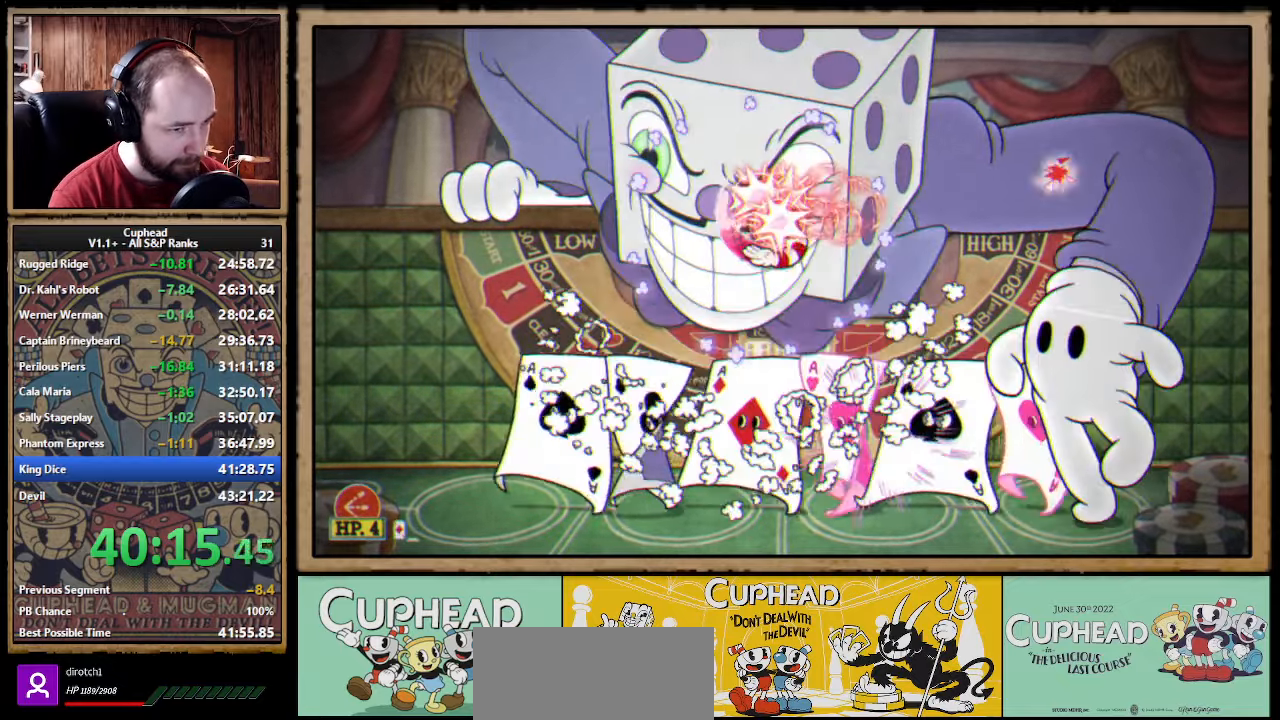
{"dt_ms": 500, "buttons": ["A", "X"], "left_stick": "up", "right_stick": "center", "events": [[33, "left_stick", "up"], [250, "A", "down"]]}
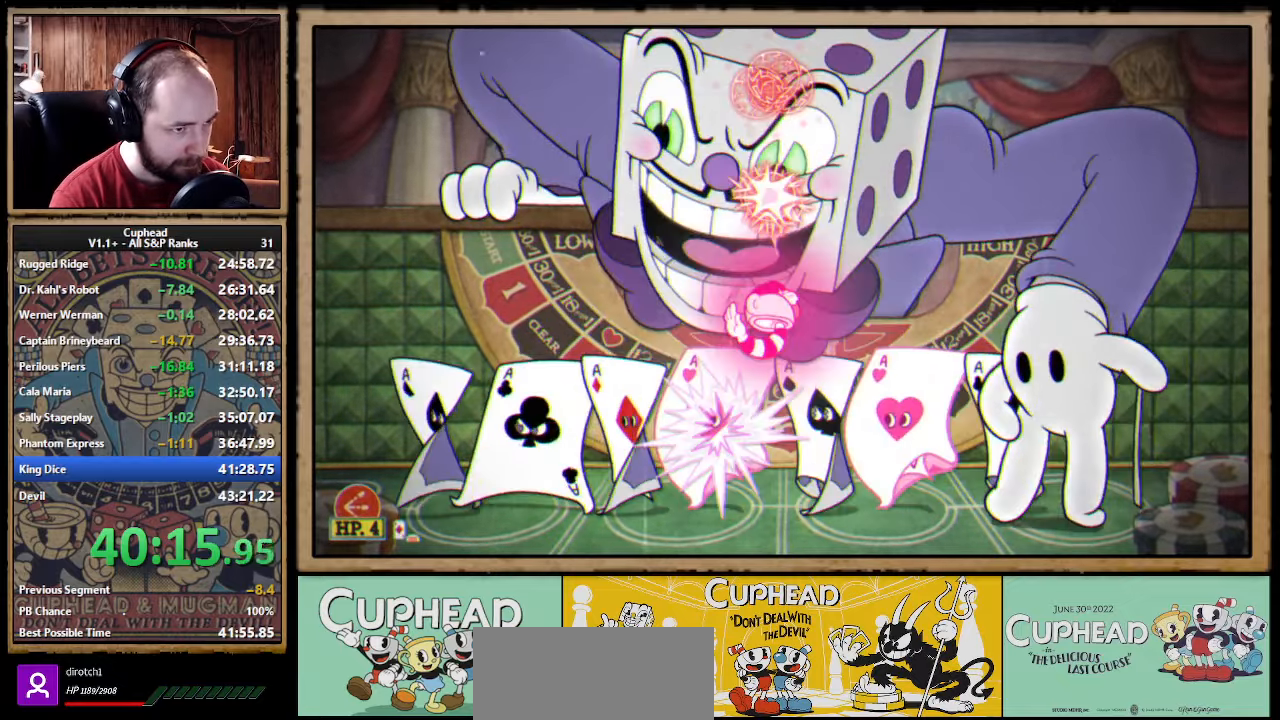
{"dt_ms": 500, "buttons": ["X"], "left_stick": "up", "right_stick": "center", "events": [[33, "A", "up"]]}
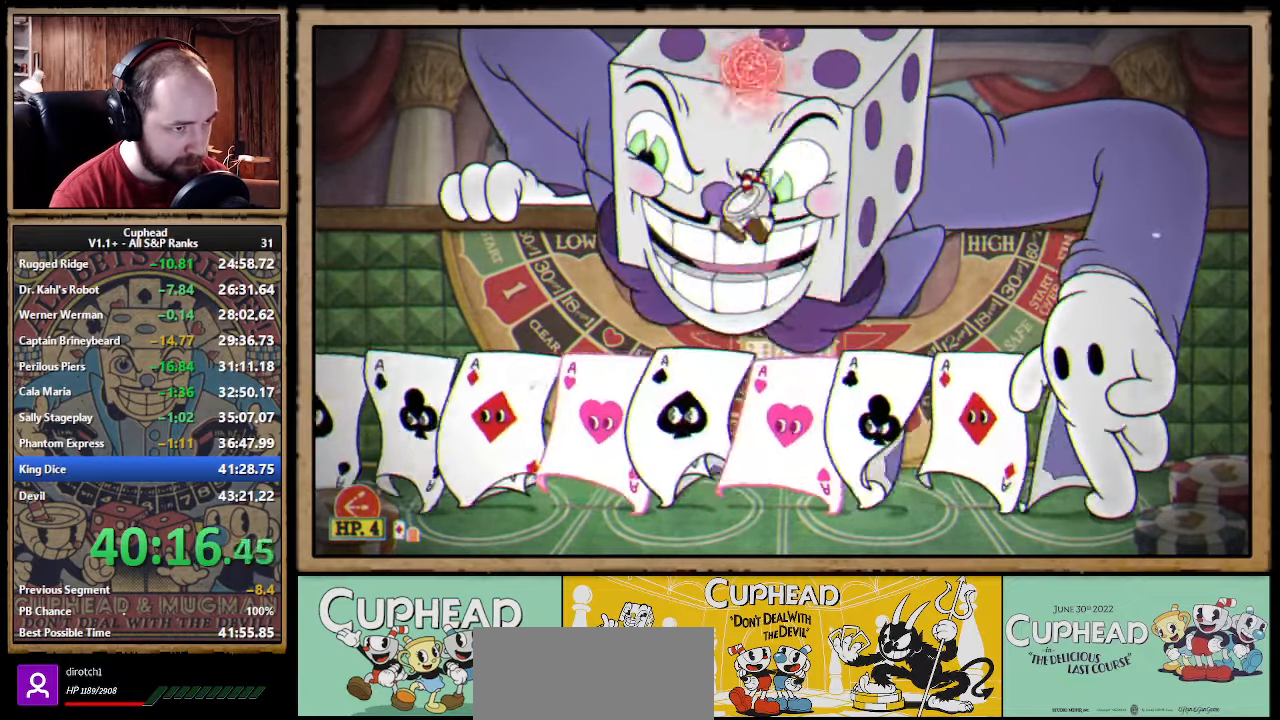
{"dt_ms": 500, "buttons": ["X"], "left_stick": "up", "right_stick": "center", "events": [[16, "A", "down"], [183, "A", "up"]]}
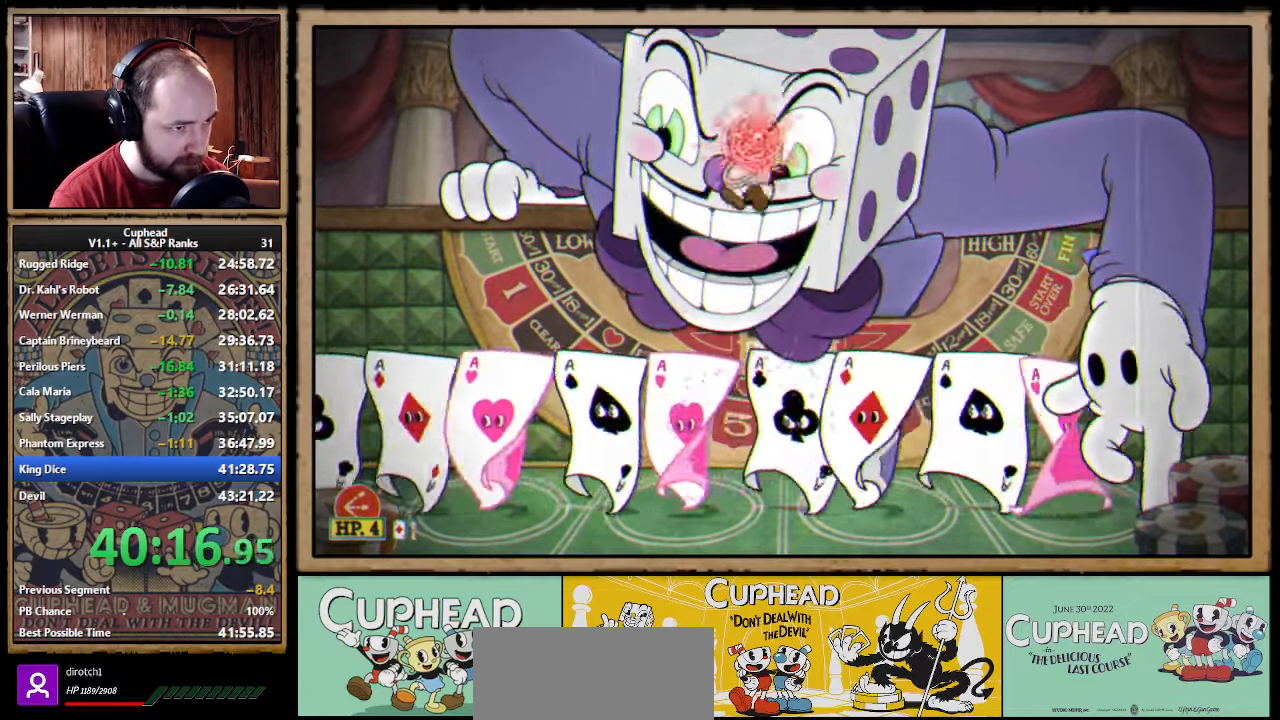
{"dt_ms": 500, "buttons": ["X"], "left_stick": "up-right", "right_stick": "center", "events": [[116, "left_stick", "up-left"], [250, "A", "down"], [433, "A", "up"], [450, "left_stick", "up-right"]]}
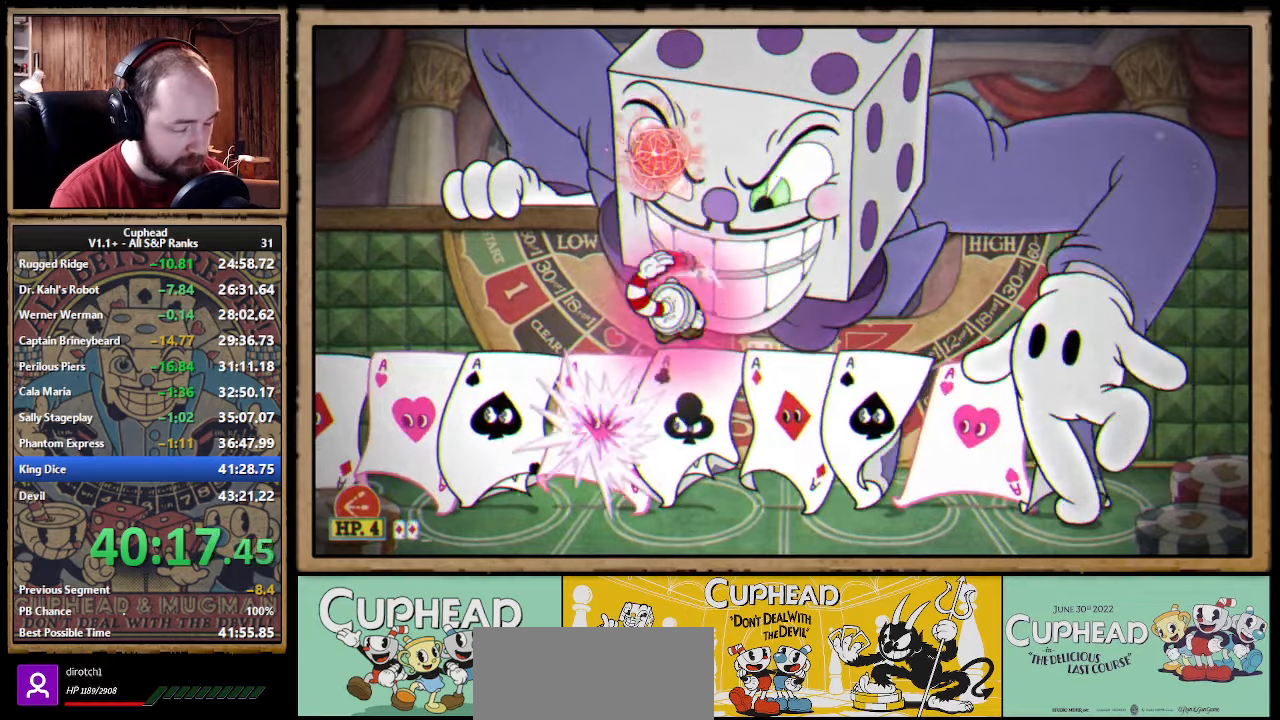
{"dt_ms": 500, "buttons": ["A", "X"], "left_stick": "up", "right_stick": "center", "events": [[300, "left_stick", "up"], [417, "A", "down"]]}
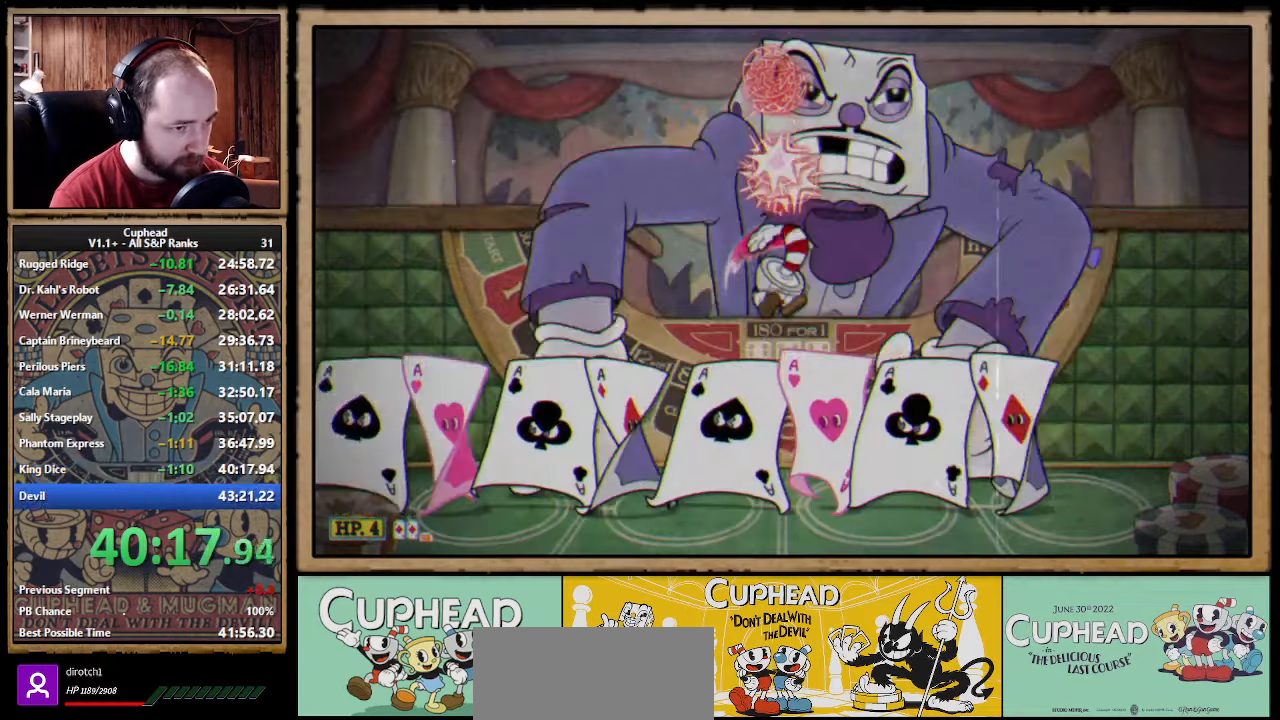
{"dt_ms": 500, "buttons": ["X"], "left_stick": "up", "right_stick": "center", "events": [[100, "A", "up"]]}